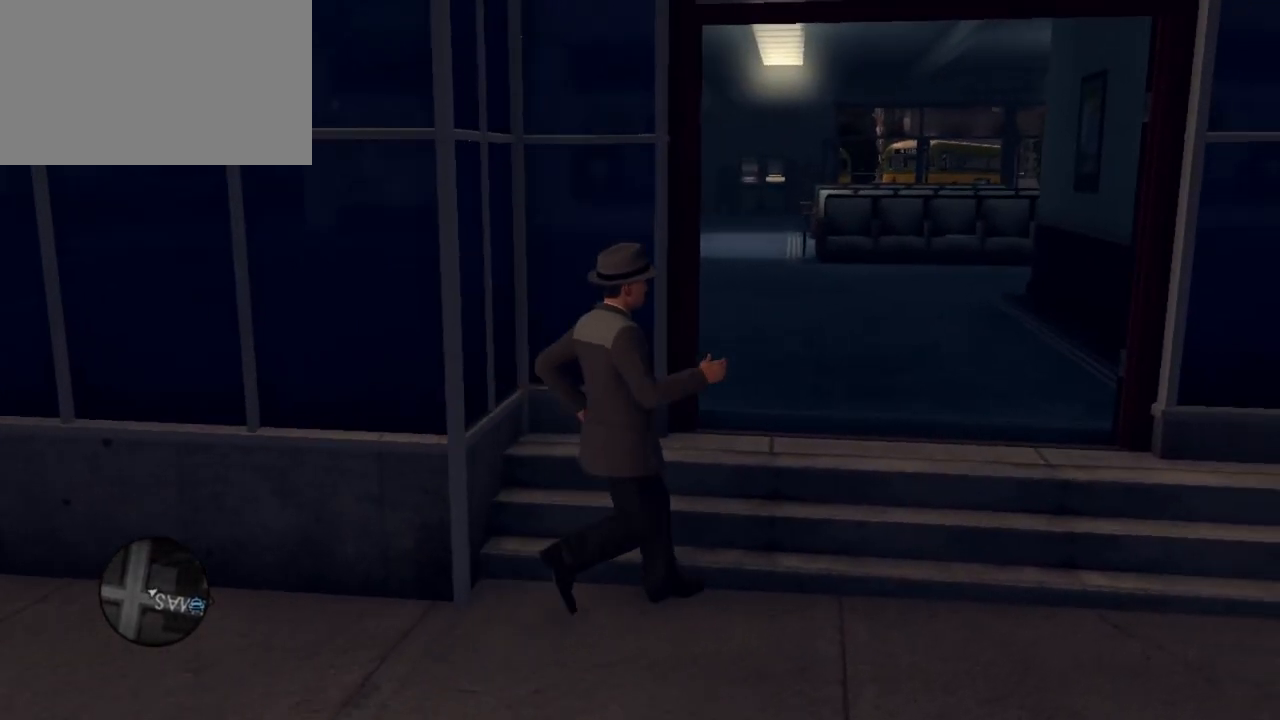
Gameplay with keyboard and mouse; each line is a JSON object with the keys and mouse buttons held at the frame after it. "events" lists presses ("down") and releases ("up") of "1", "2", "3", "4", "5", "a", "alt", "c", "caps_lock", "ctrl", "d", "e", "f", "g", "q", "r", "s", "shift", "space", "t", "tab", "v", "w", "x", "z", "mouse_left", "mouse_wheel" and "mouse_right" between this image and that frame as [ms after this image, input, new state], when the widget could be followed in between. "mouse_left", "mouse_wheel", "mouse_right" = the "left", "wheel", "right" buttons of the "mouse" list. No other keys are recorded. "wheel" means that the mouse wheel is clicked or scrolled. "mouse_move" is the direction in which the mouse moves at that frame (one of eight, or "still"), when it could be read.
{"keys": ["d", "shift", "w"], "mouse": [], "mouse_move": "left", "events": [[450, "shift", "down"]]}
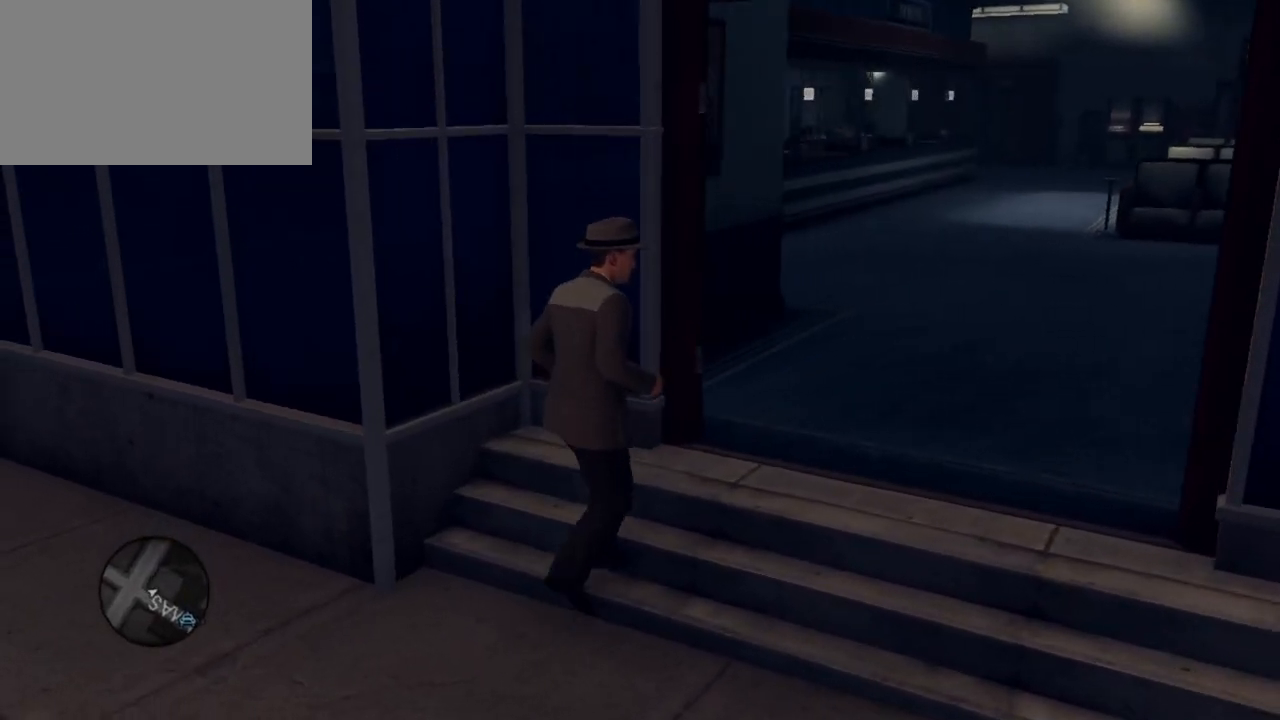
{"keys": ["d", "shift", "w"], "mouse": [], "mouse_move": "still", "events": []}
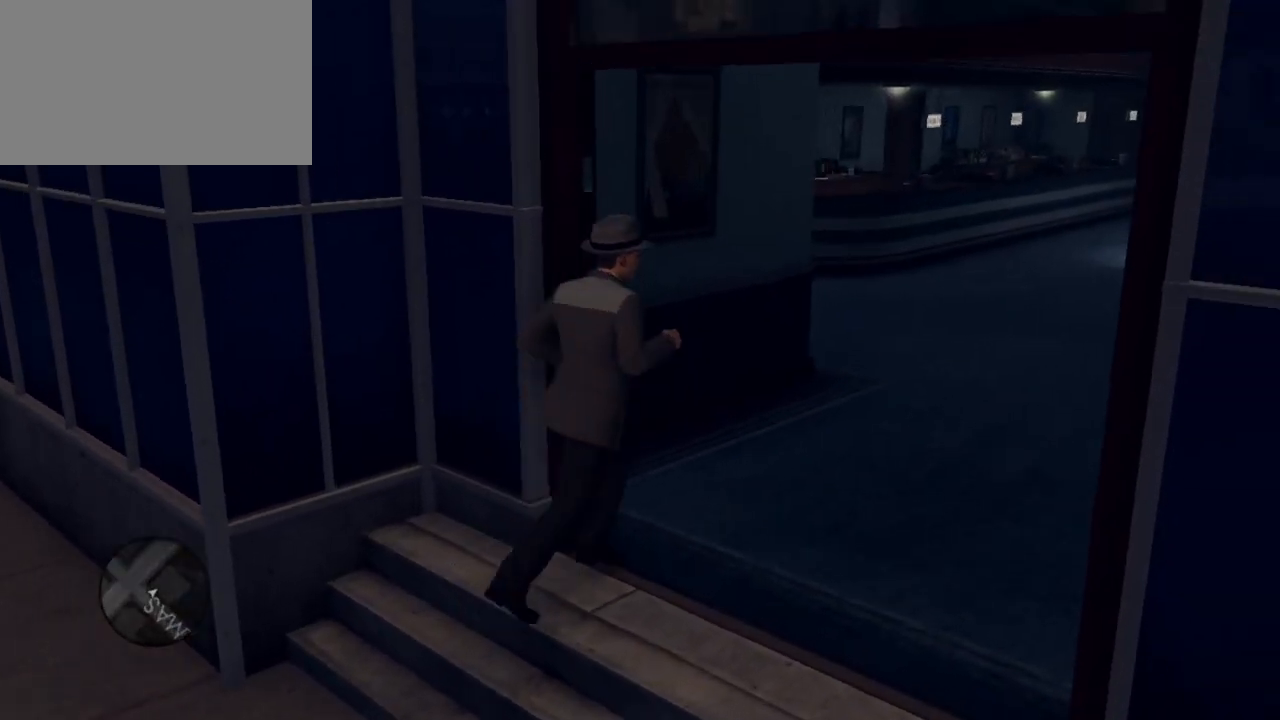
{"keys": ["d", "shift", "w"], "mouse": [], "mouse_move": "still", "events": []}
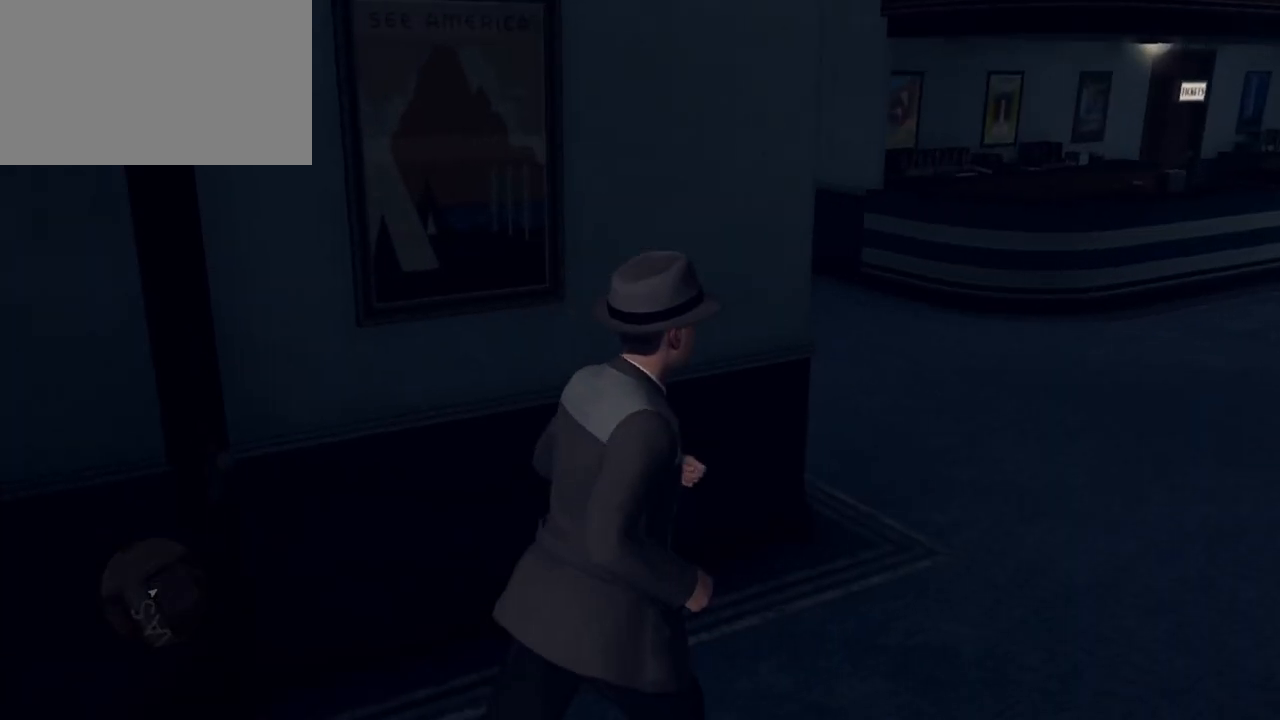
{"keys": ["d", "shift", "w"], "mouse": [], "mouse_move": "left", "events": []}
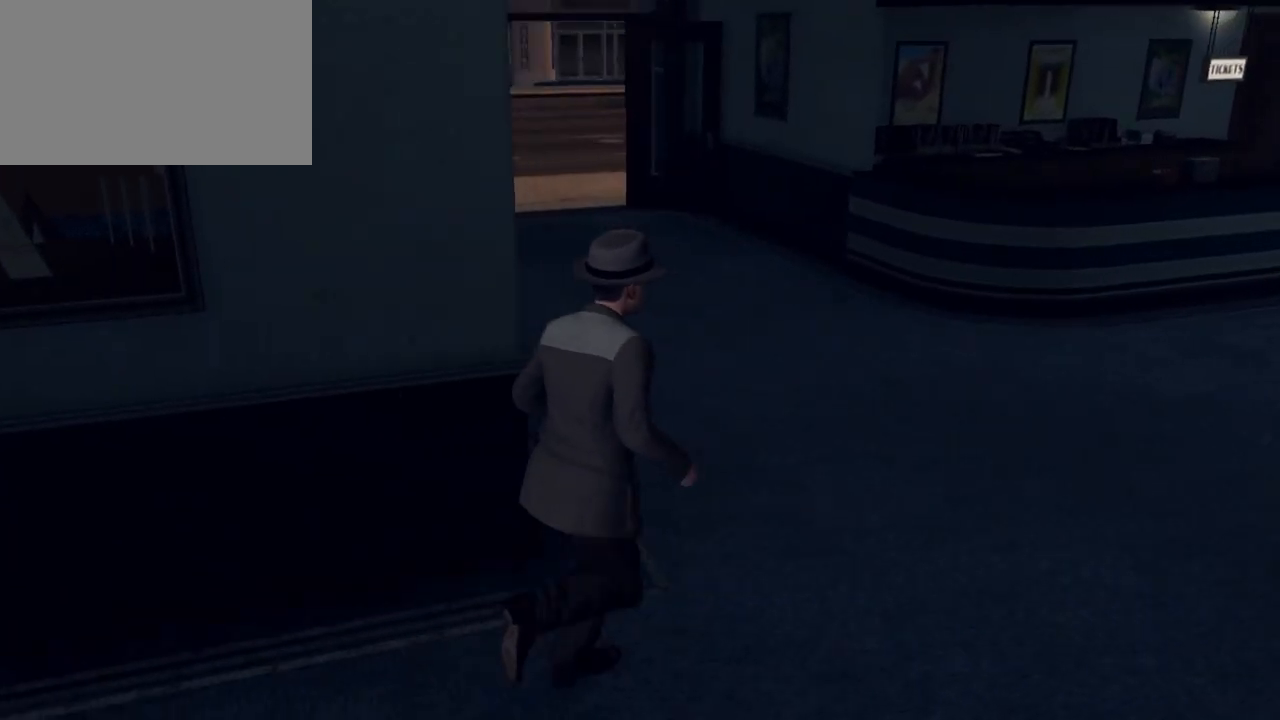
{"keys": ["d", "w"], "mouse": [], "mouse_move": "still", "events": [[383, "shift", "up"]]}
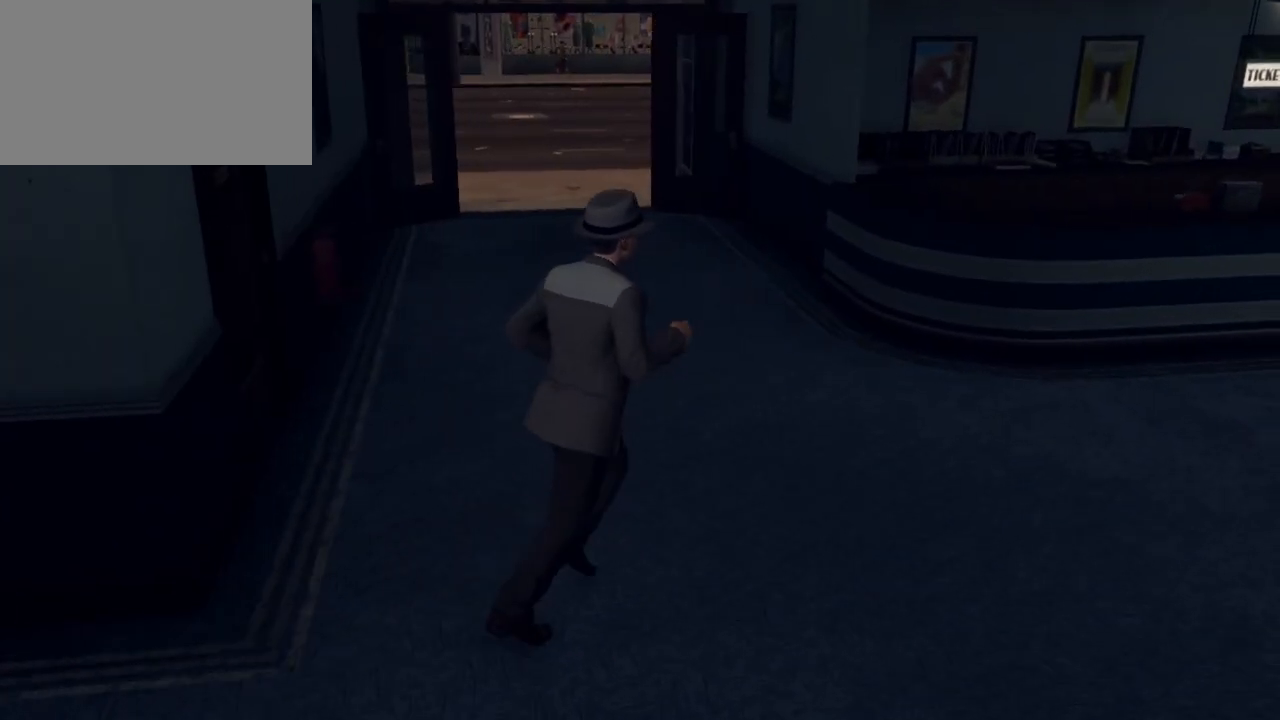
{"keys": ["d", "w"], "mouse": [], "mouse_move": "left", "events": []}
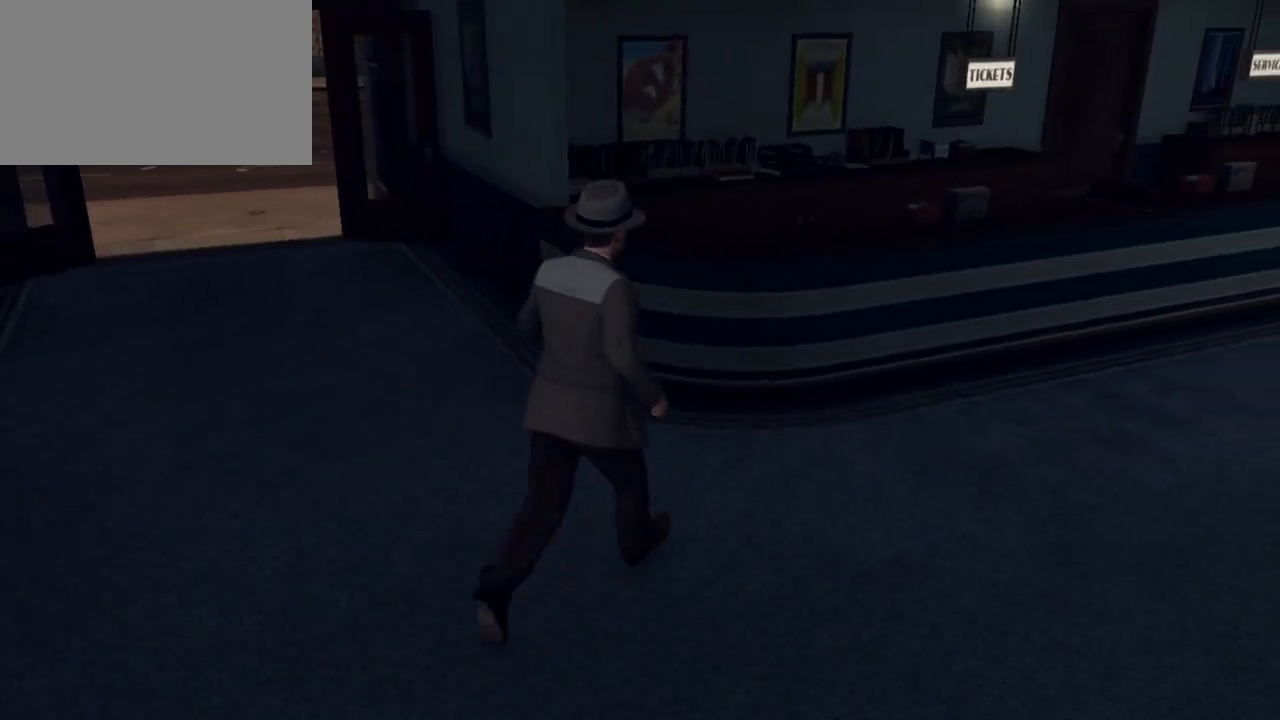
{"keys": ["d"], "mouse": [], "mouse_move": "still", "events": [[367, "w", "up"]]}
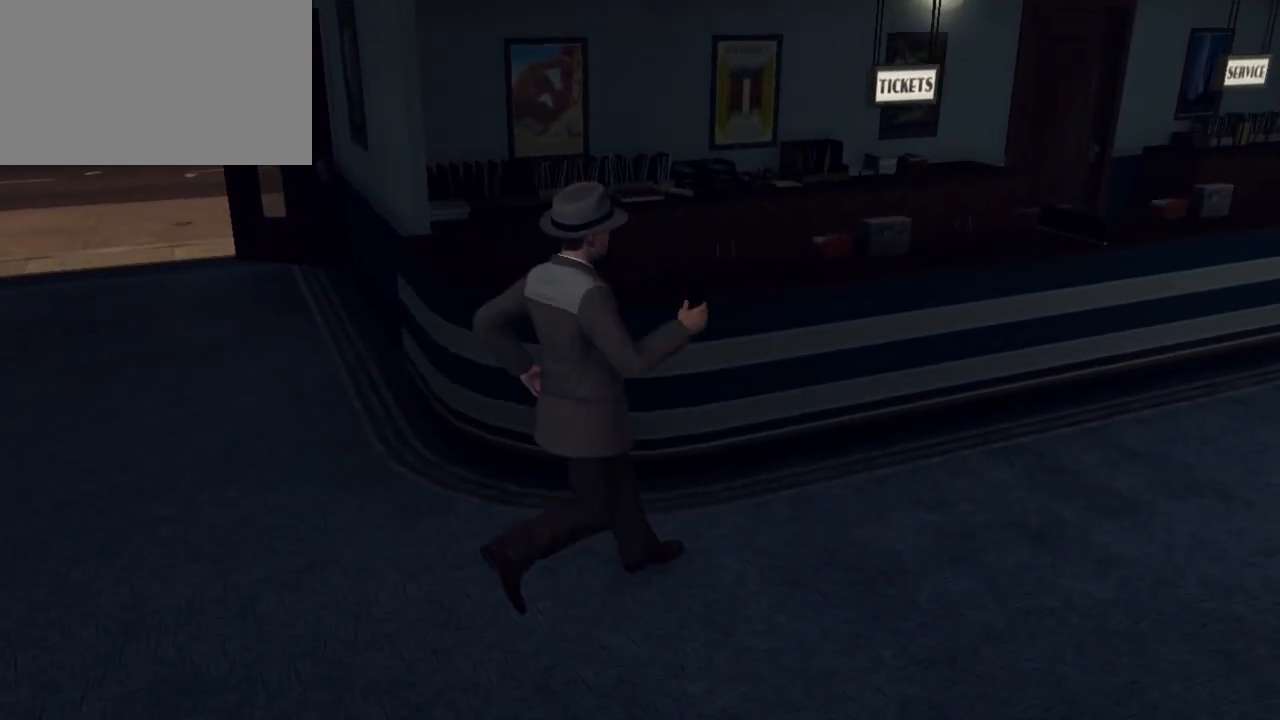
{"keys": [], "mouse": [], "mouse_move": "right", "events": [[183, "shift", "down"], [383, "shift", "up"], [467, "d", "up"]]}
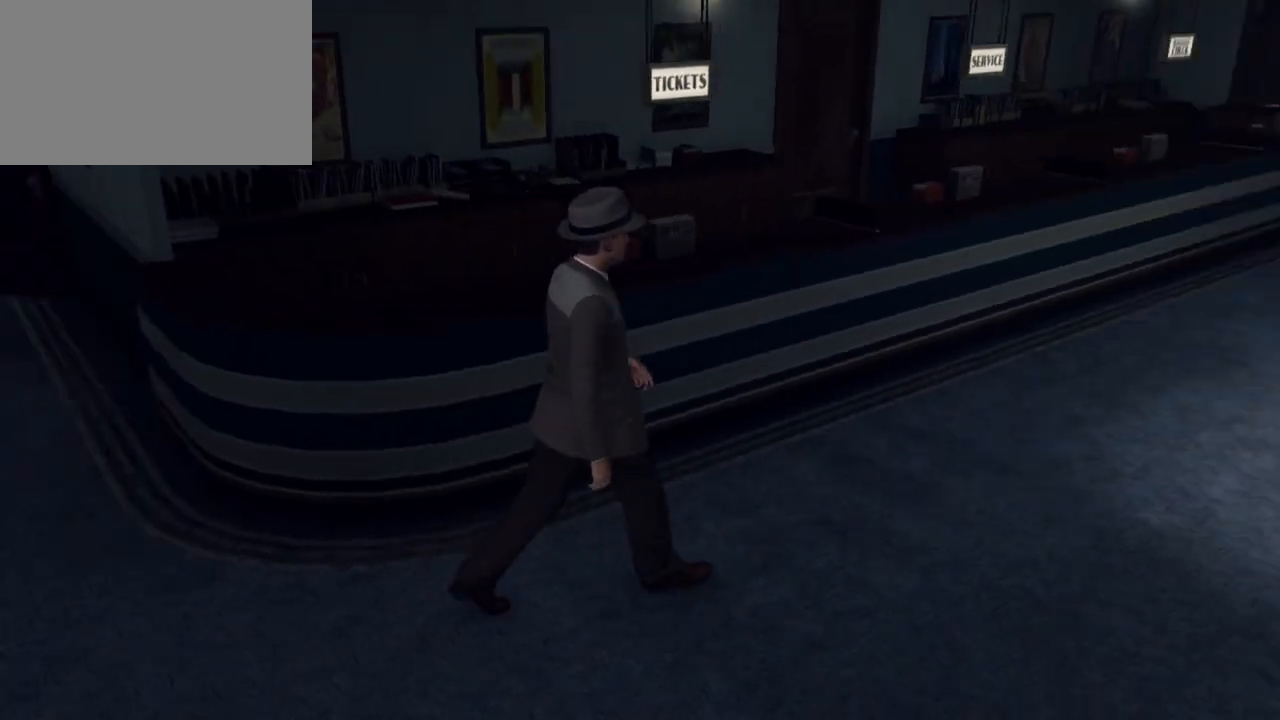
{"keys": [], "mouse": [], "mouse_move": "left", "events": []}
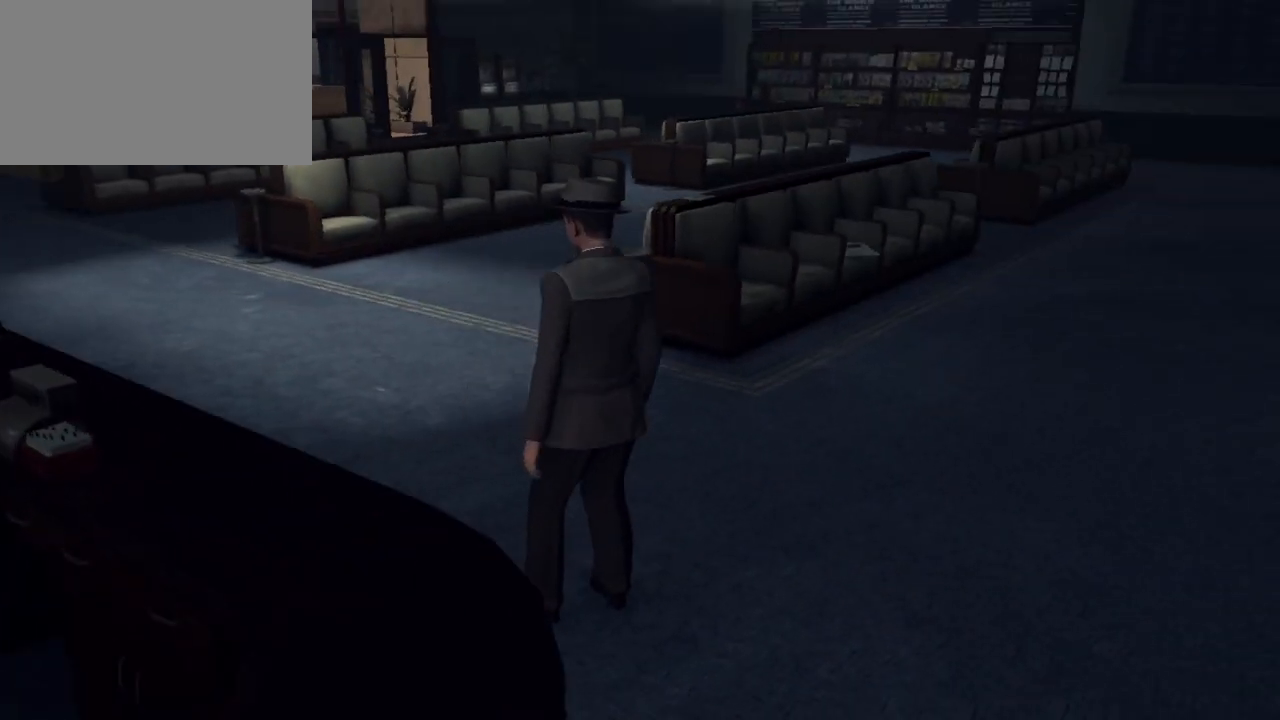
{"keys": [], "mouse": [], "mouse_move": "still", "events": []}
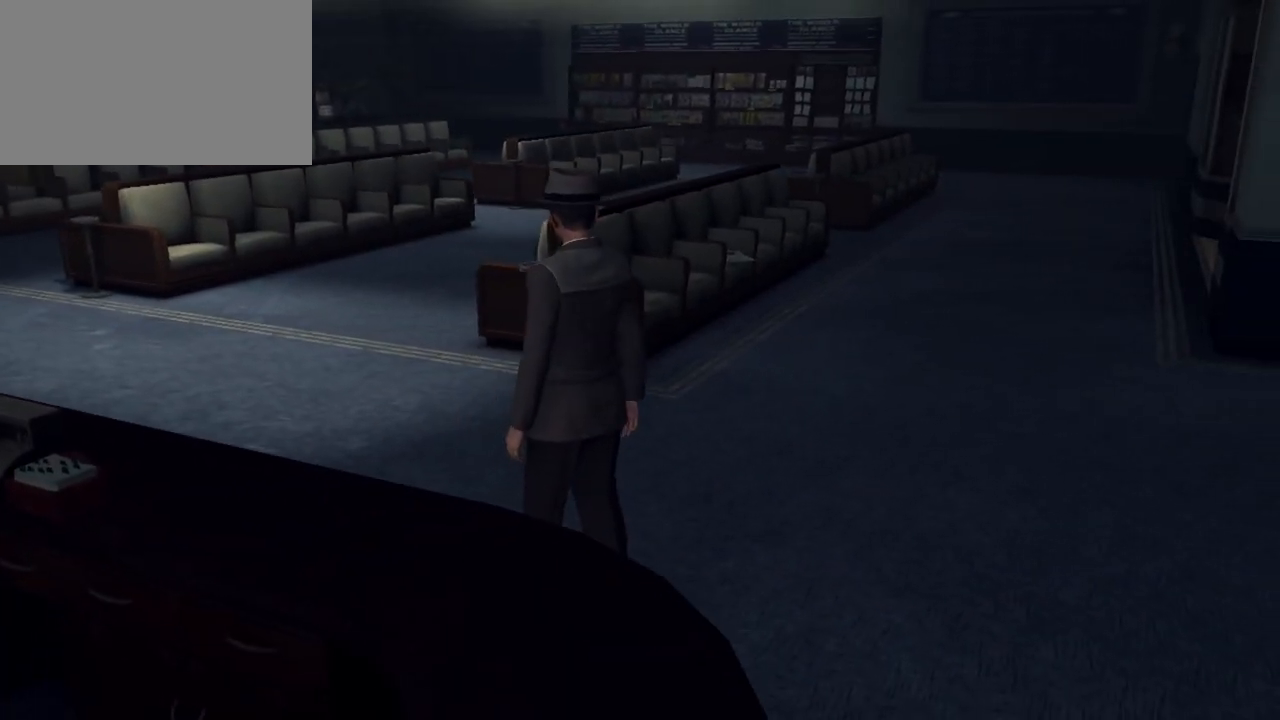
{"keys": [], "mouse": [], "mouse_move": "still", "events": []}
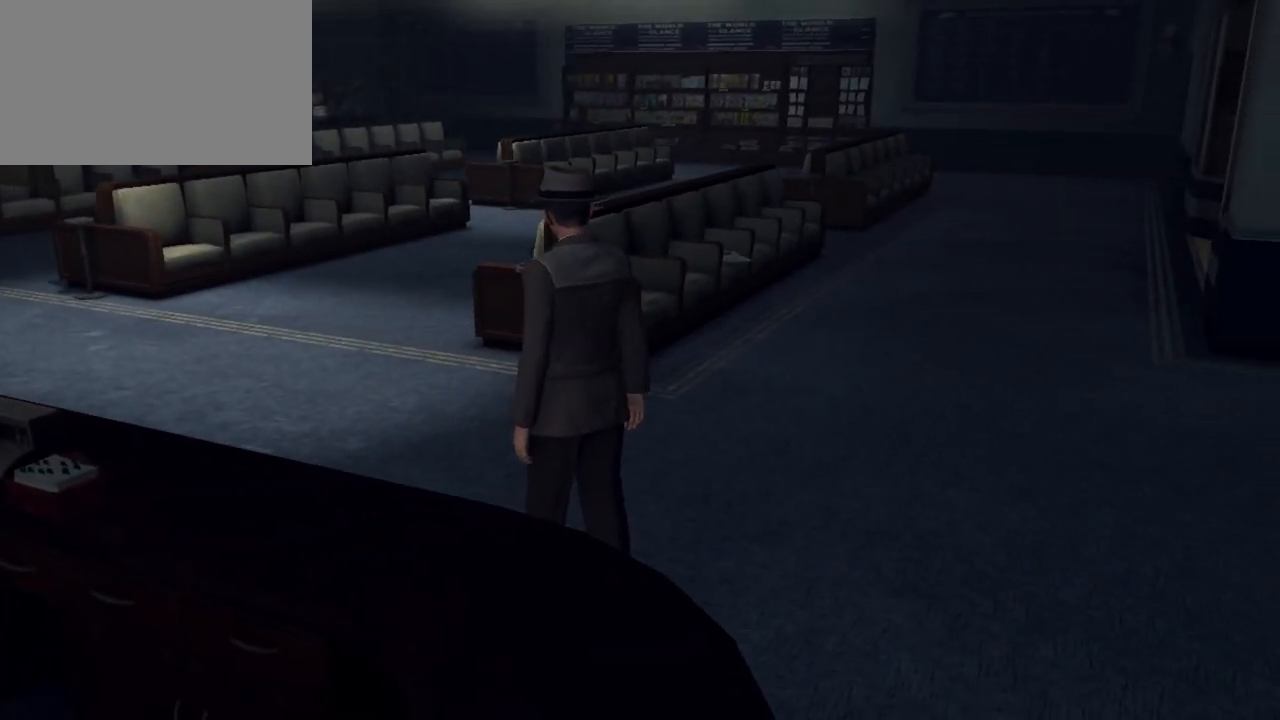
{"keys": [], "mouse": [], "mouse_move": "still", "events": []}
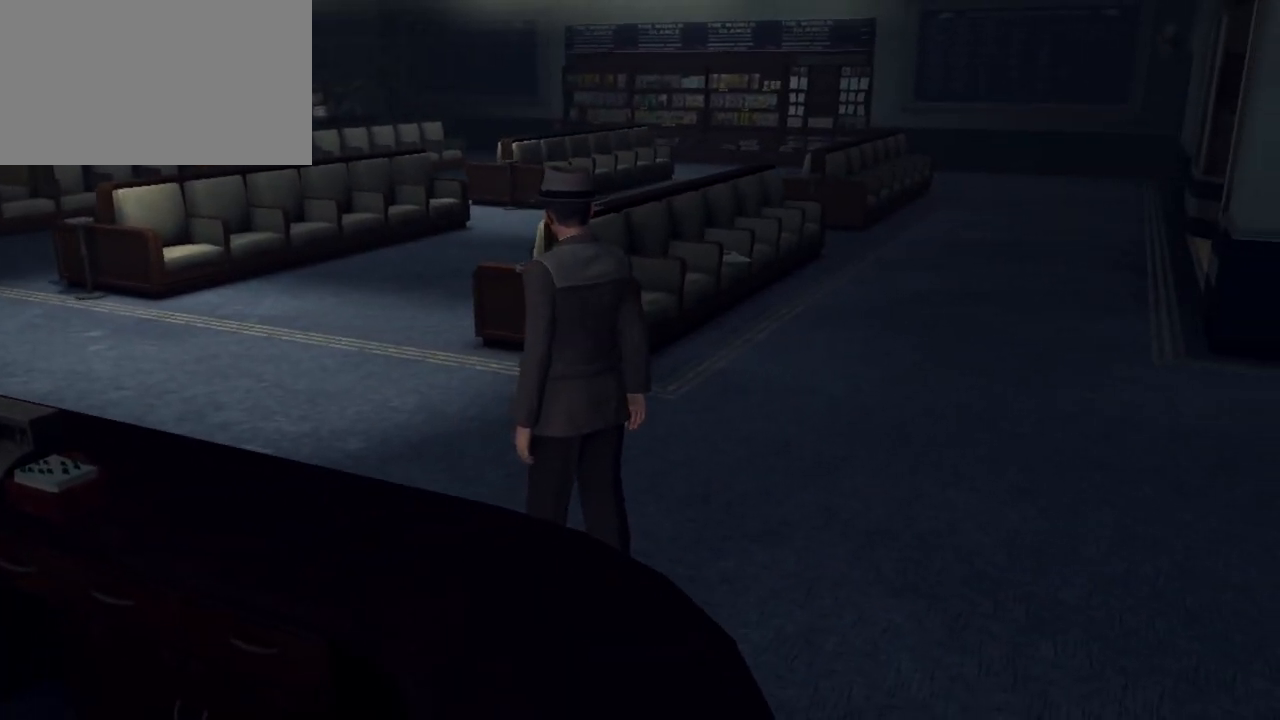
{"keys": ["d"], "mouse": [], "mouse_move": "left", "events": [[267, "w", "down"], [367, "d", "down"], [467, "w", "up"]]}
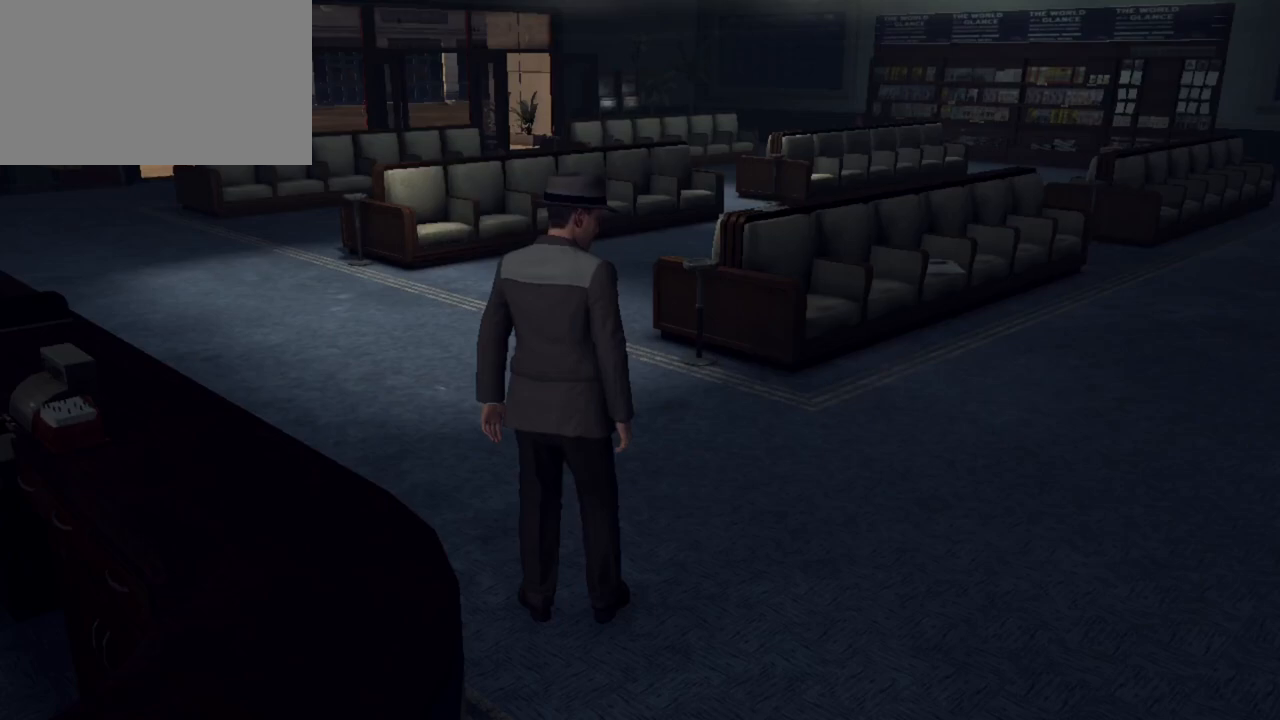
{"keys": [], "mouse": [], "mouse_move": "still", "events": [[183, "d", "up"]]}
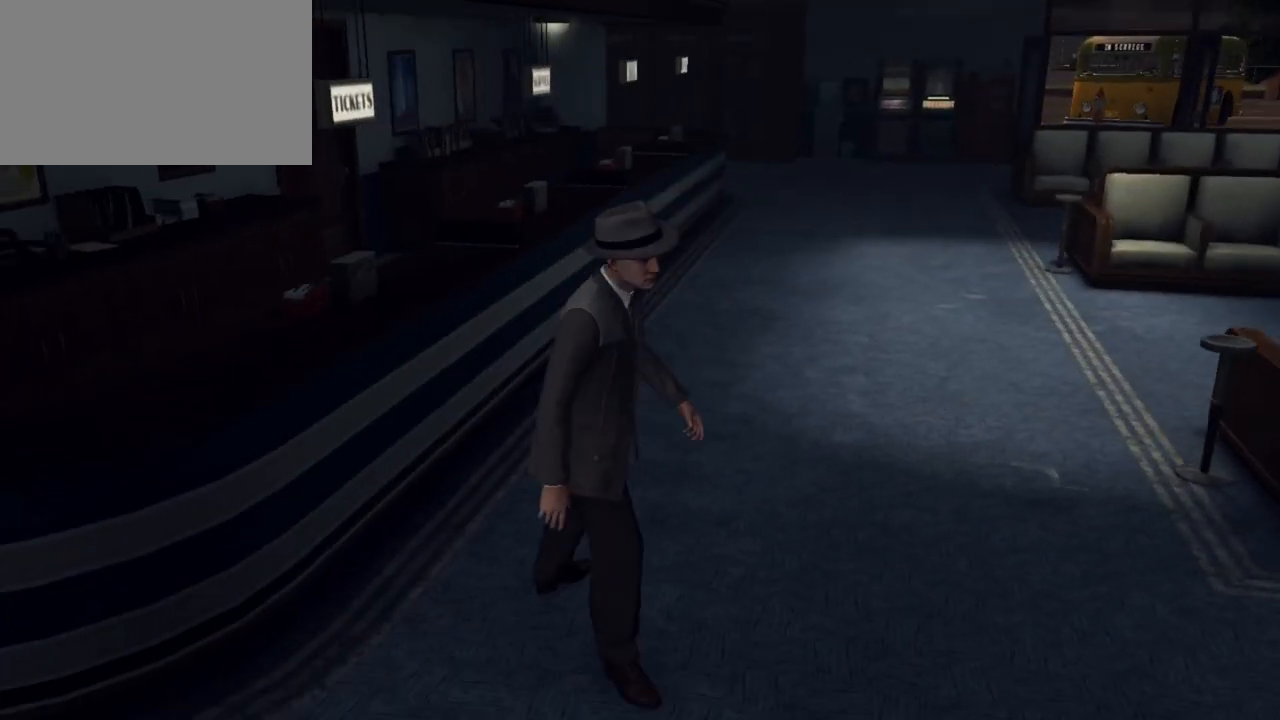
{"keys": [], "mouse": [], "mouse_move": "still", "events": []}
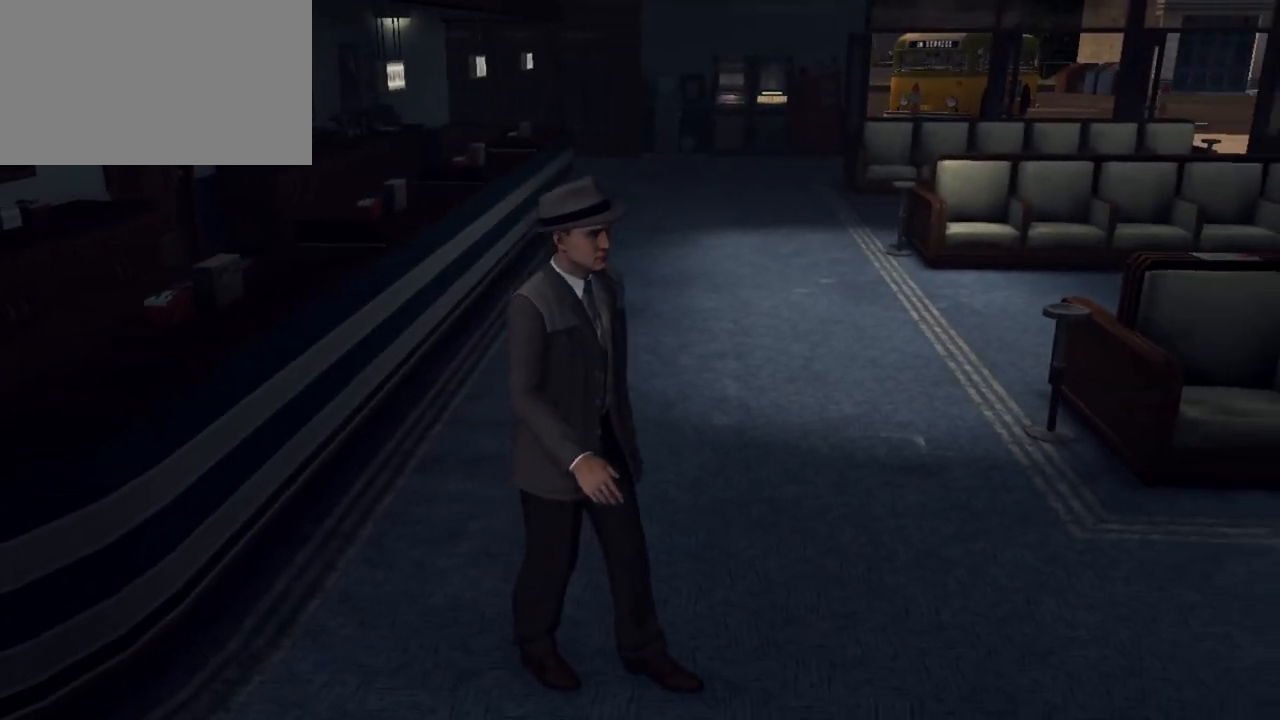
{"keys": ["d", "shift", "w"], "mouse": [], "mouse_move": "right", "events": [[283, "d", "down"], [333, "shift", "down"], [500, "w", "down"]]}
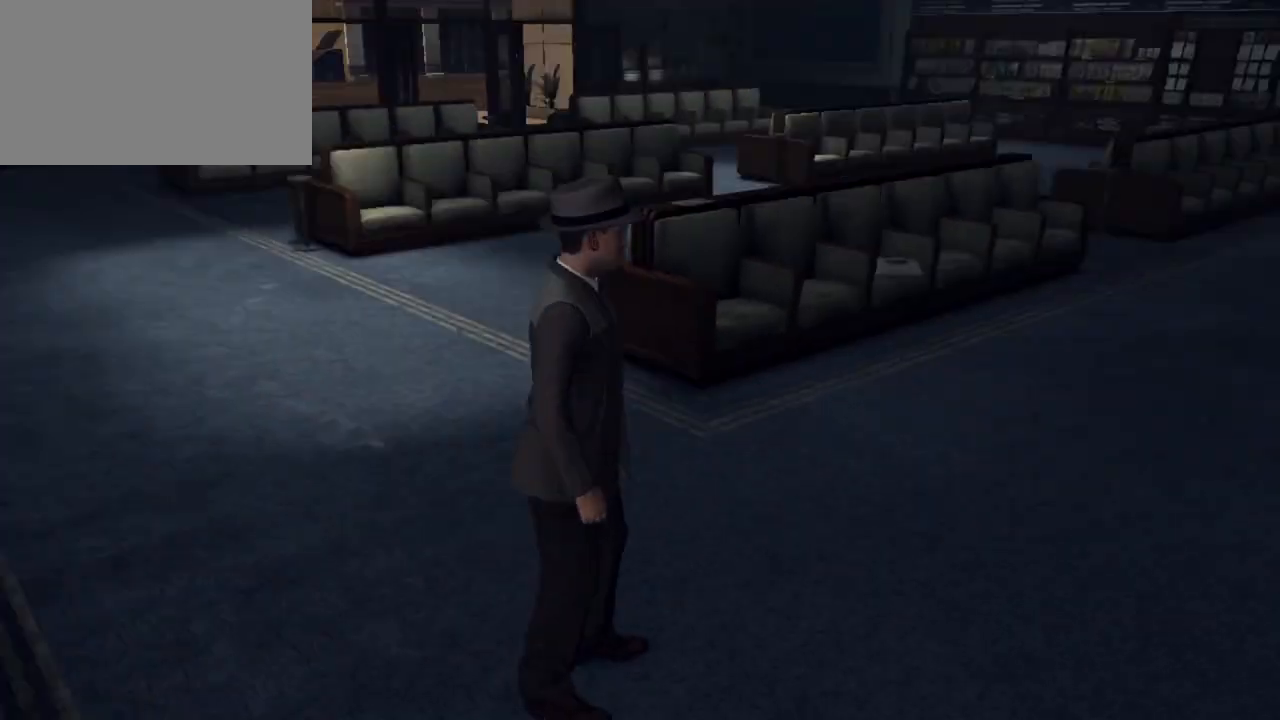
{"keys": ["shift", "w"], "mouse": [], "mouse_move": "still", "events": [[150, "d", "up"]]}
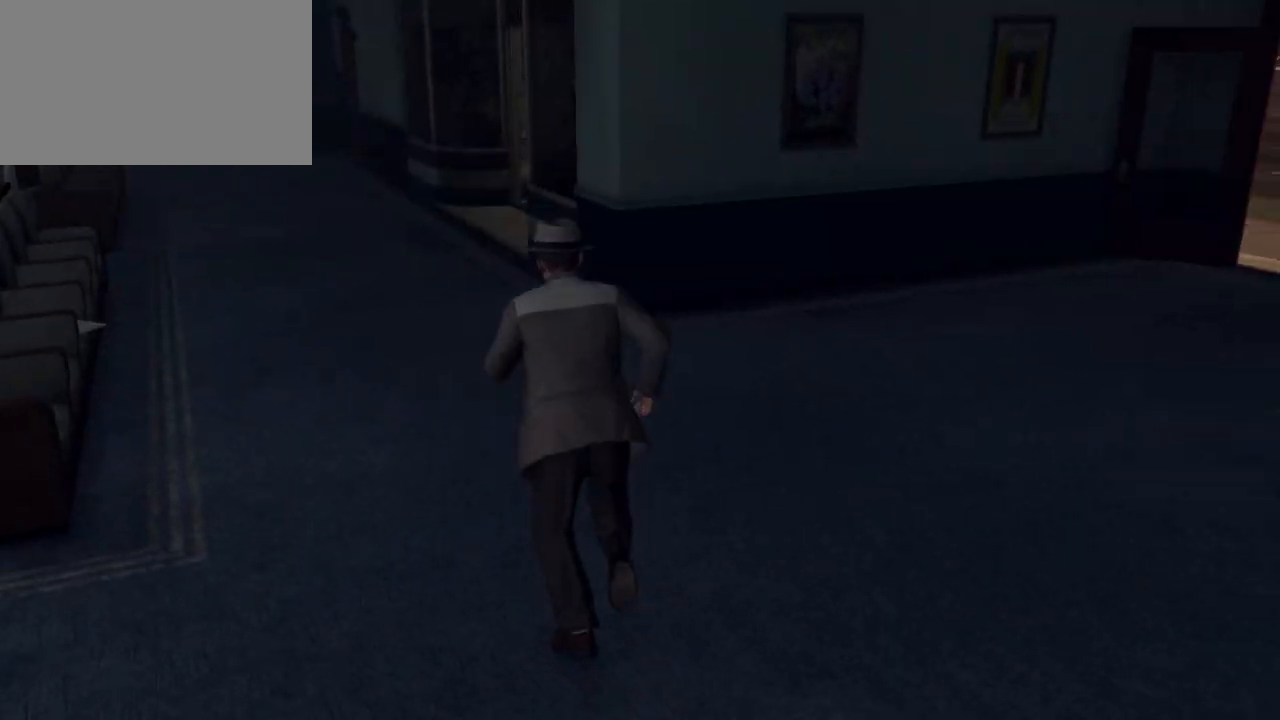
{"keys": ["a", "shift", "w"], "mouse": [], "mouse_move": "still", "events": [[200, "a", "down"]]}
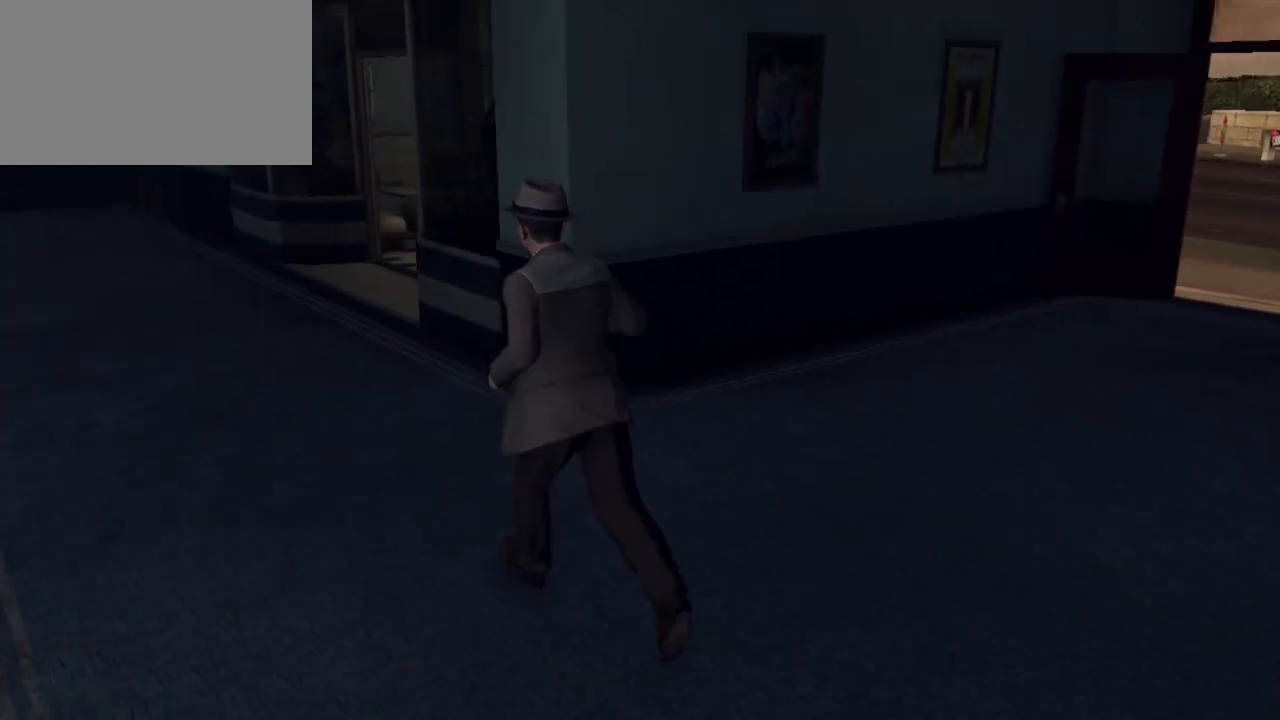
{"keys": ["a", "shift", "w"], "mouse": [], "mouse_move": "still", "events": []}
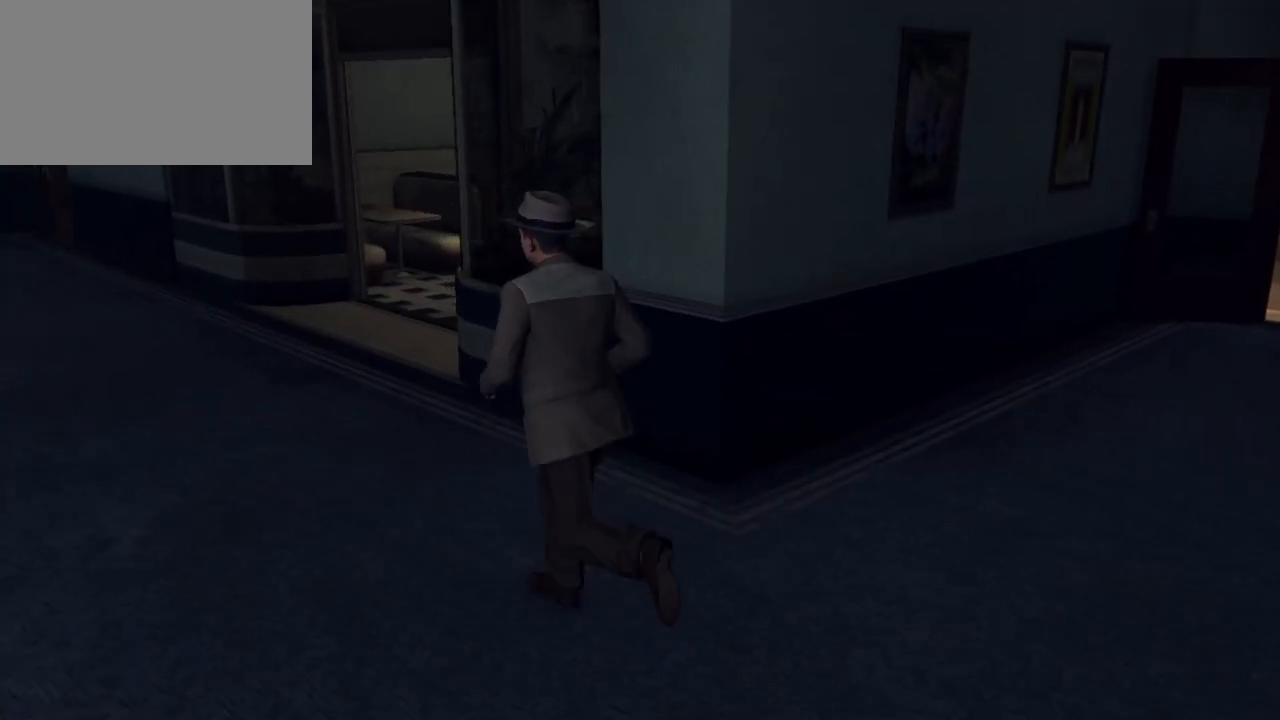
{"keys": ["a", "shift", "w"], "mouse": [], "mouse_move": "still", "events": [[233, "a", "up"], [433, "a", "down"]]}
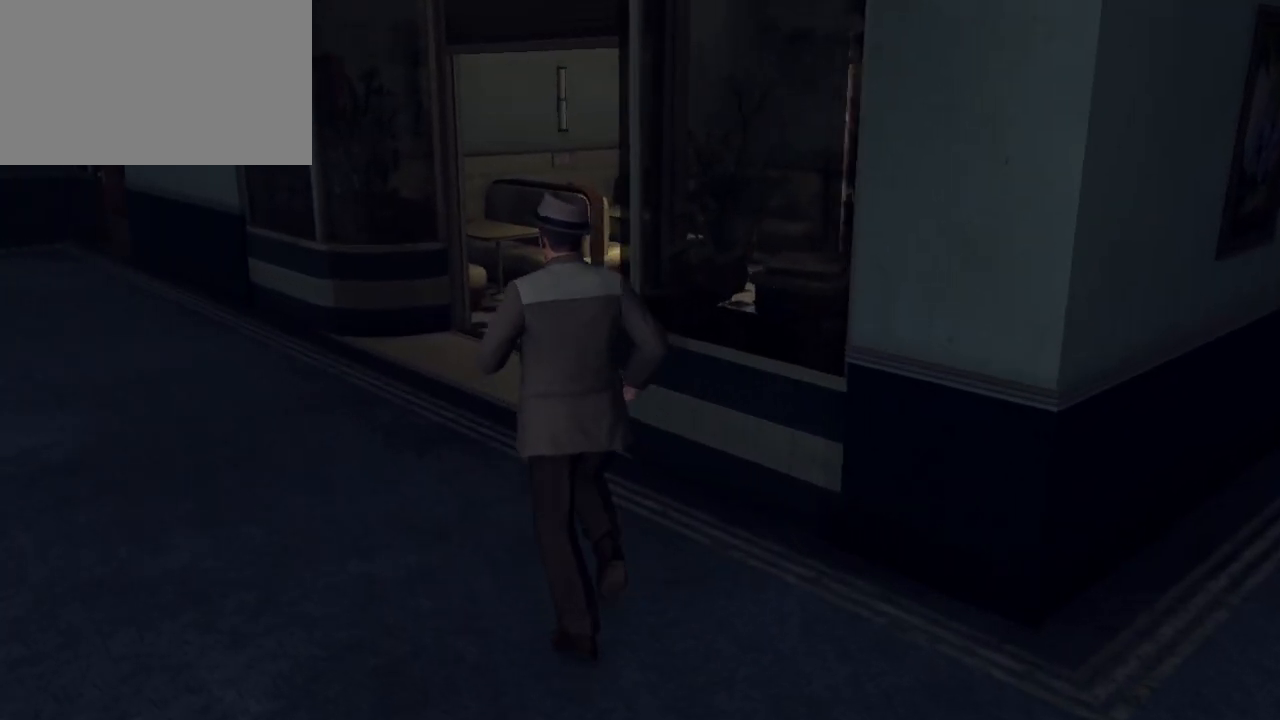
{"keys": ["a", "shift", "w"], "mouse": [], "mouse_move": "still", "events": []}
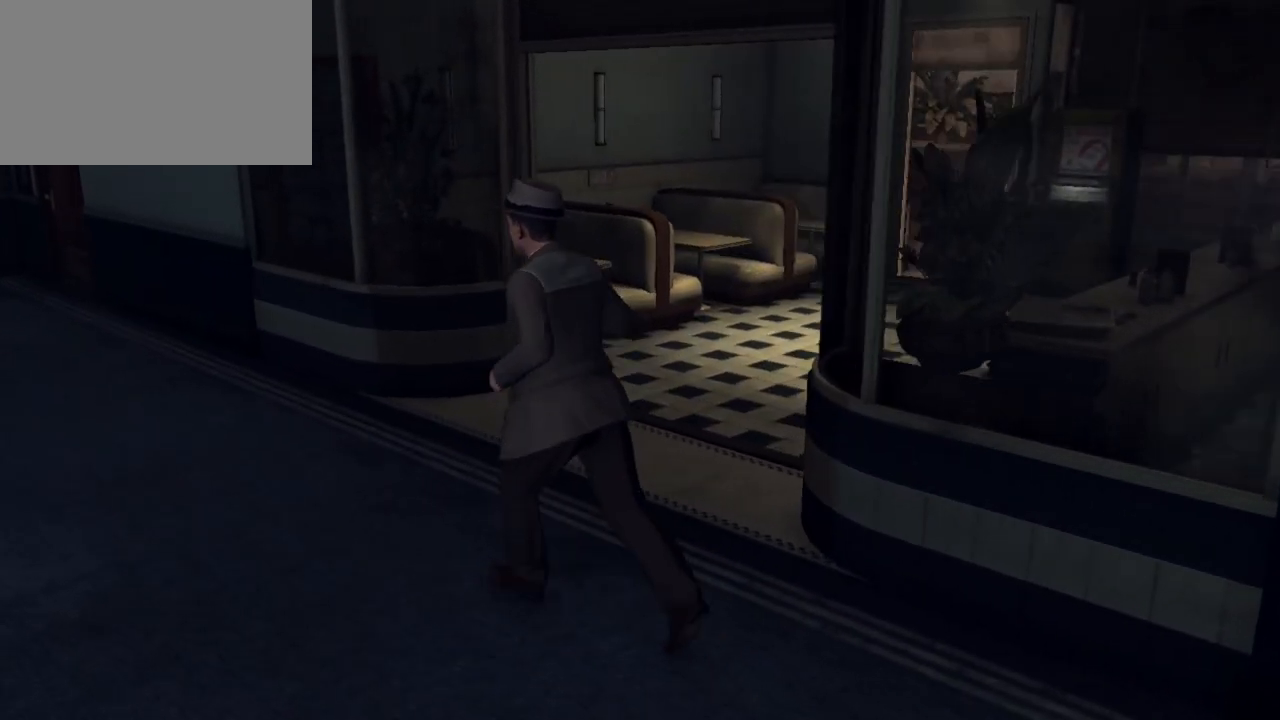
{"keys": ["a", "shift", "w"], "mouse": [], "mouse_move": "still", "events": []}
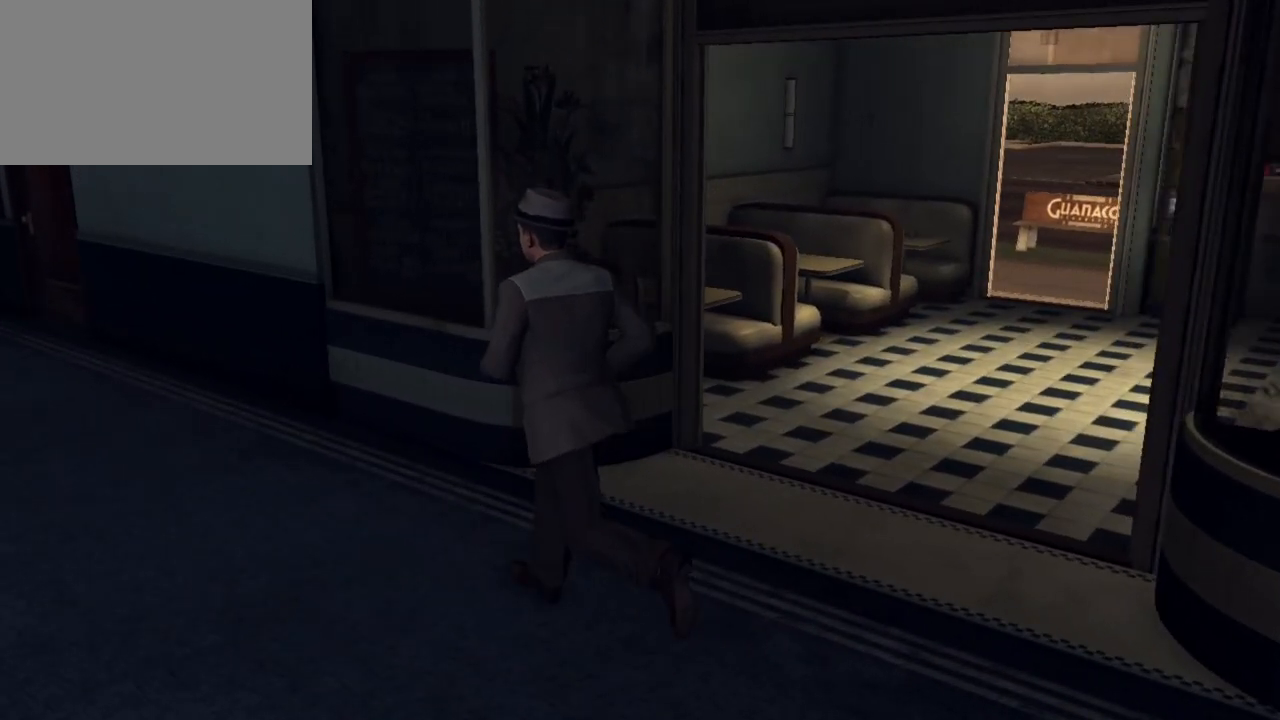
{"keys": ["a", "shift", "w"], "mouse": [], "mouse_move": "still", "events": [[283, "w", "up"], [467, "w", "down"]]}
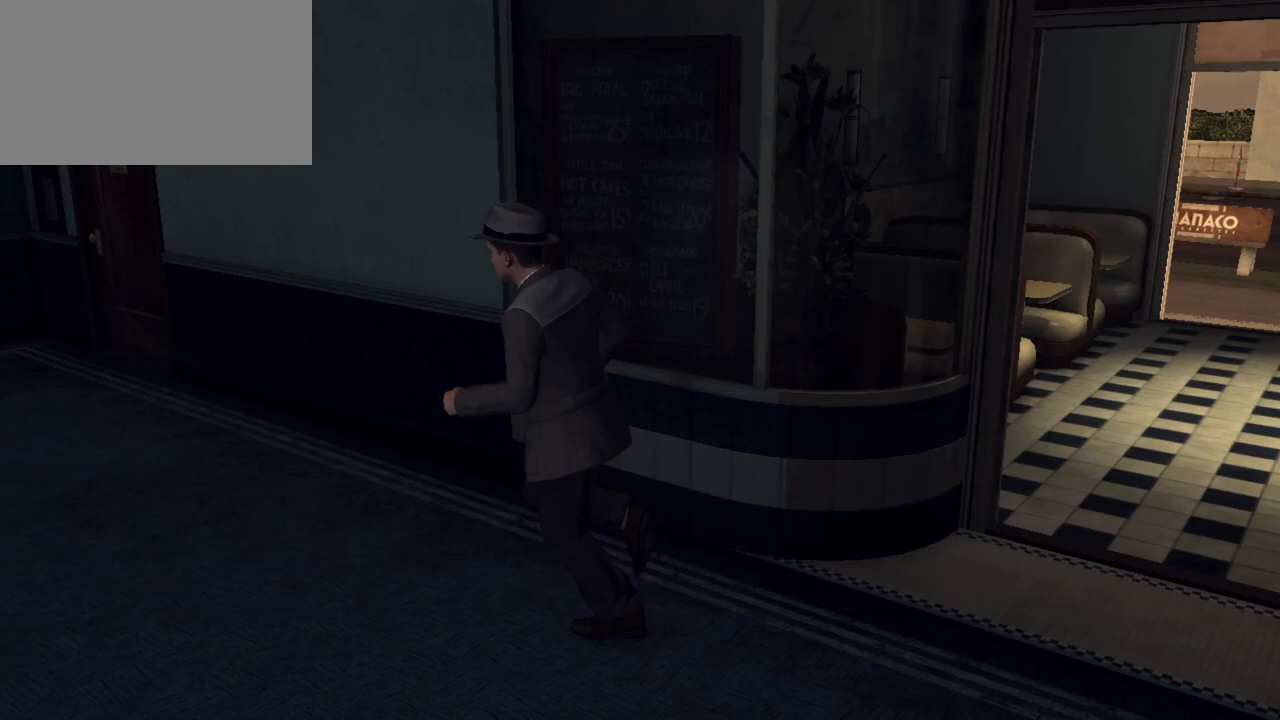
{"keys": ["a", "shift", "w"], "mouse": [], "mouse_move": "still", "events": []}
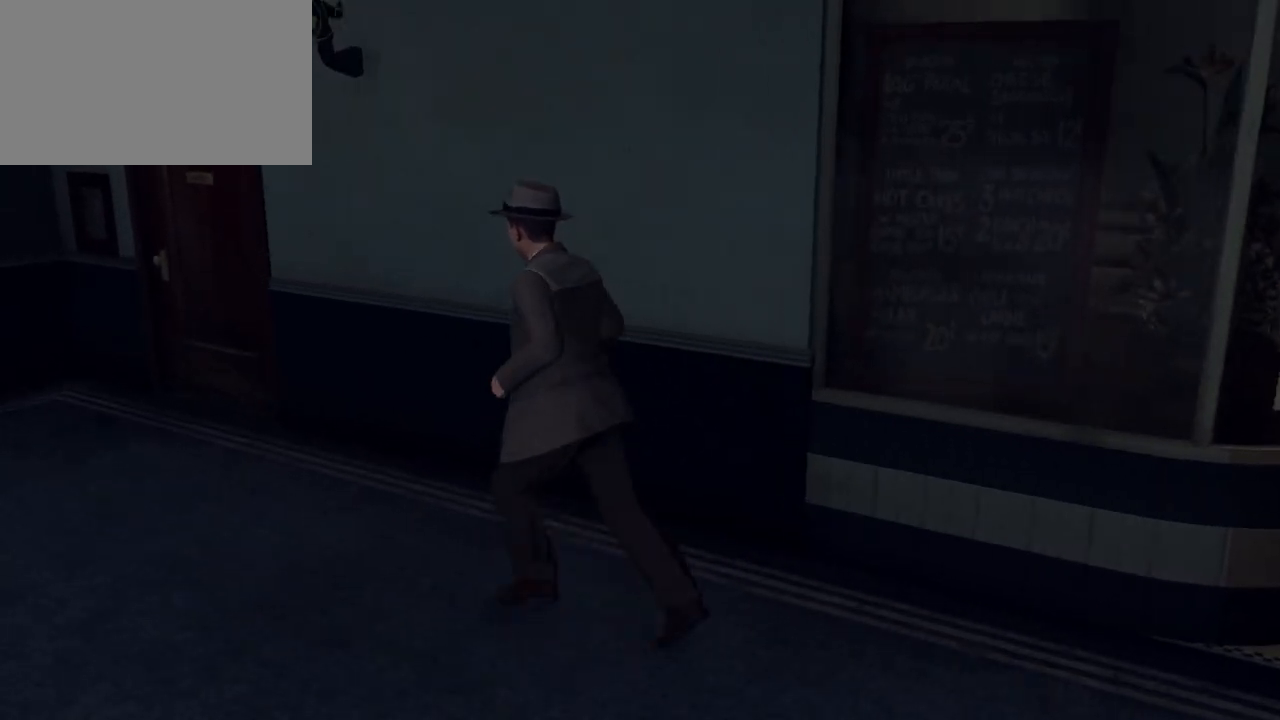
{"keys": ["a", "shift", "w"], "mouse": [], "mouse_move": "still", "events": []}
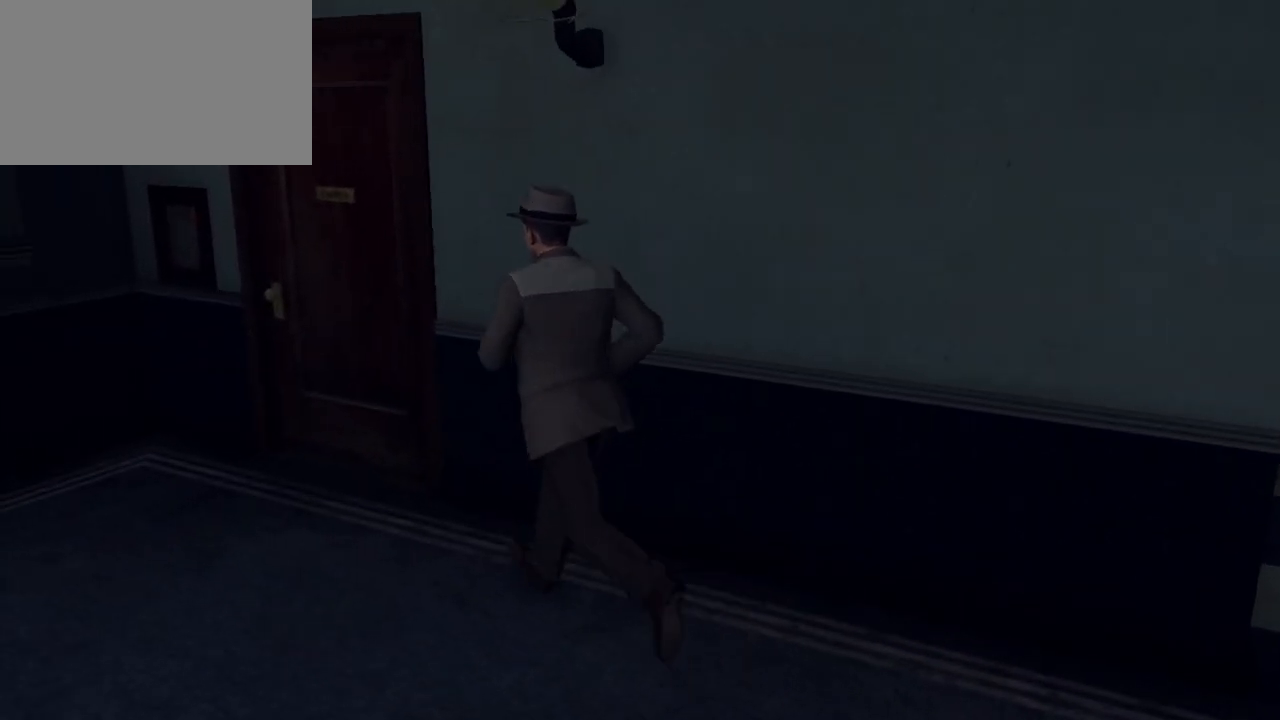
{"keys": ["shift", "w"], "mouse": [], "mouse_move": "still", "events": [[233, "a", "up"]]}
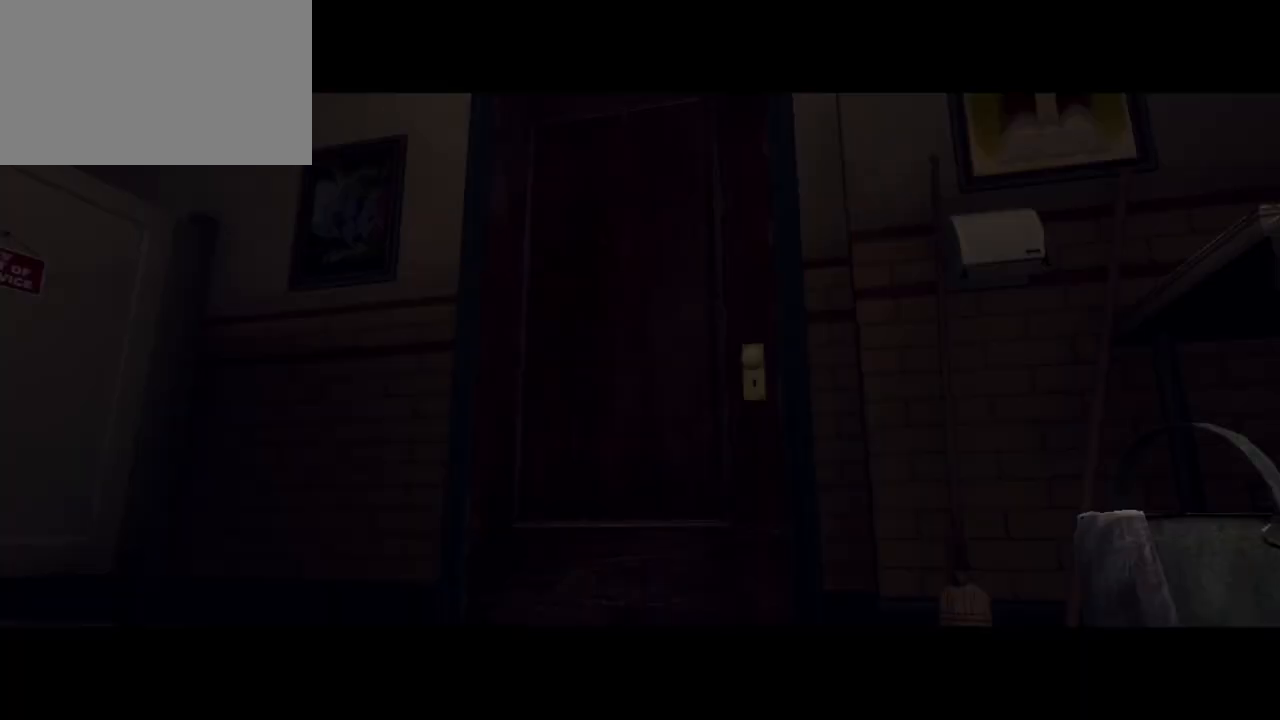
{"keys": ["w"], "mouse": [], "mouse_move": "still", "events": [[300, "shift", "up"]]}
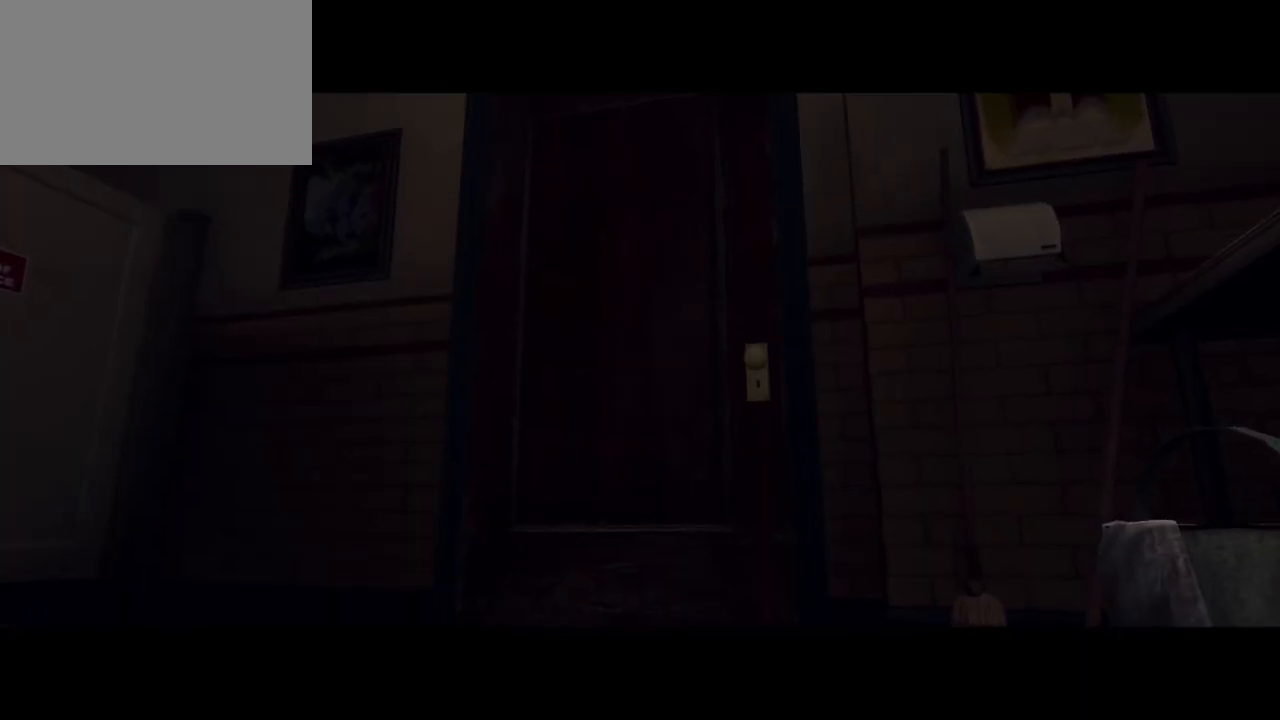
{"keys": [], "mouse": [], "mouse_move": "still", "events": [[33, "w", "up"]]}